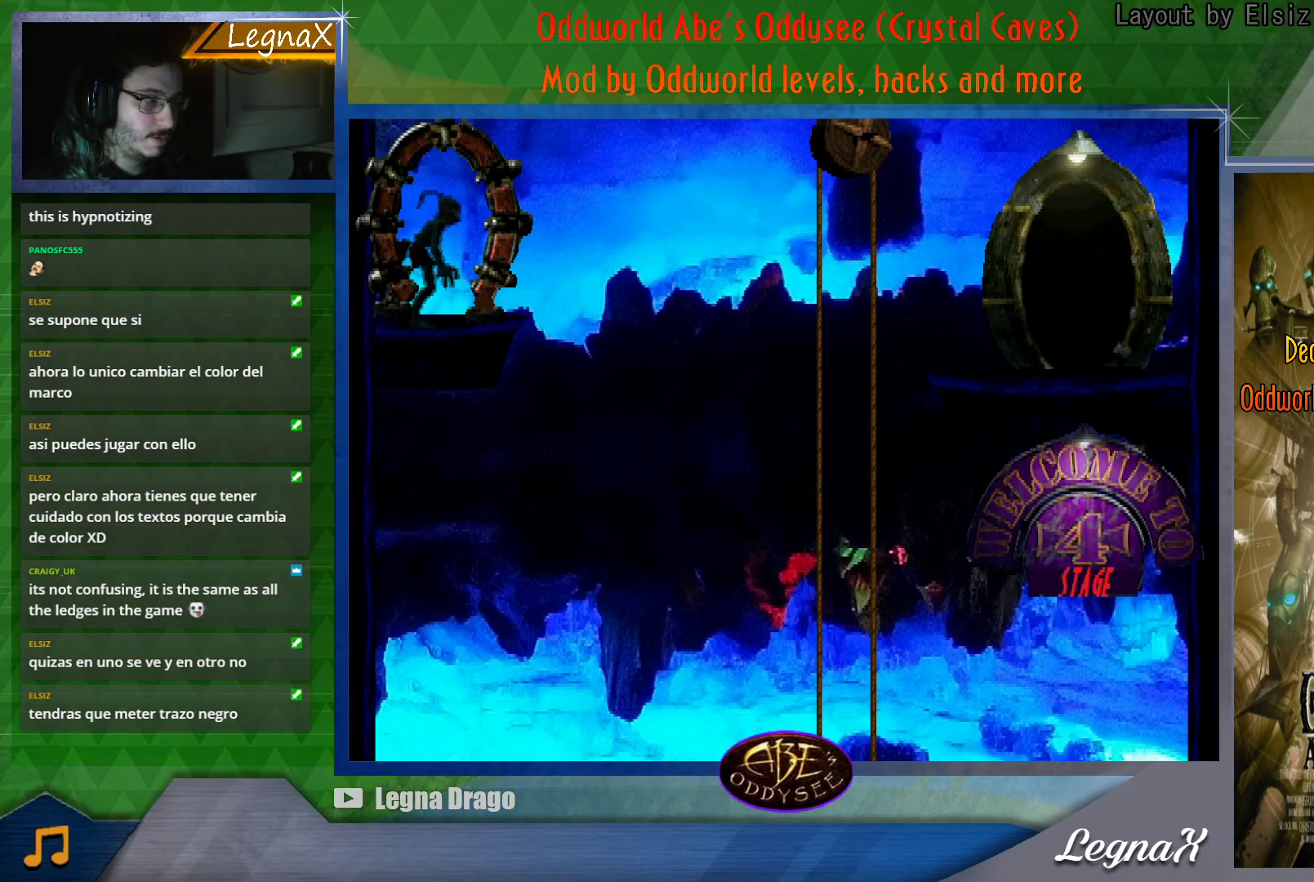
Gameplay with a controller (PlayStation layout); each line is a JSON object with the inputs held at the frame after it. "button_events" lists button changes between this image and that frame as [ms after this image, input, new state], when the widget could be followed in between (sticks are given only as held states). Not read: L3 R3 right_stick.
{"buttons": [], "left_stick": "up", "button_events": []}
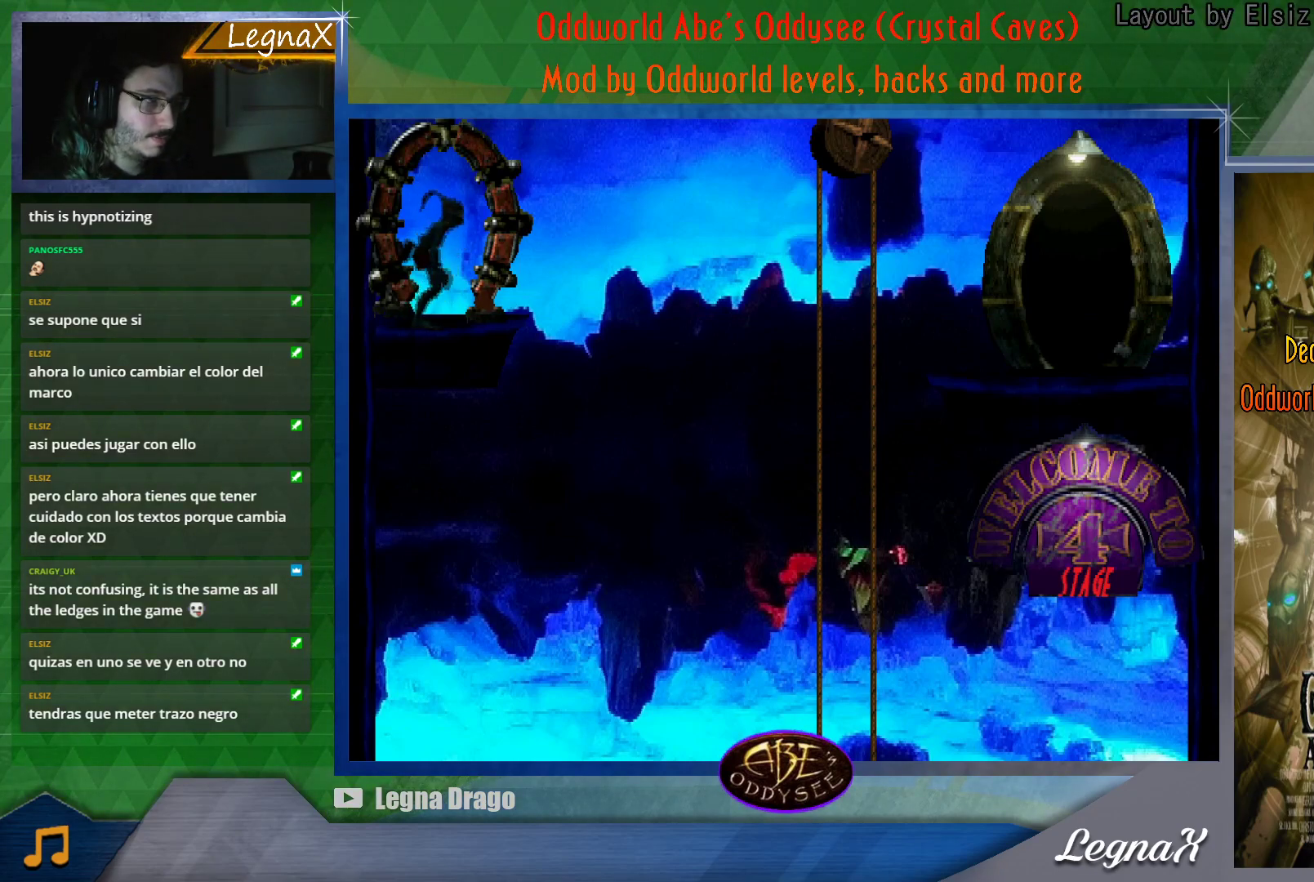
{"buttons": [], "left_stick": "up", "button_events": []}
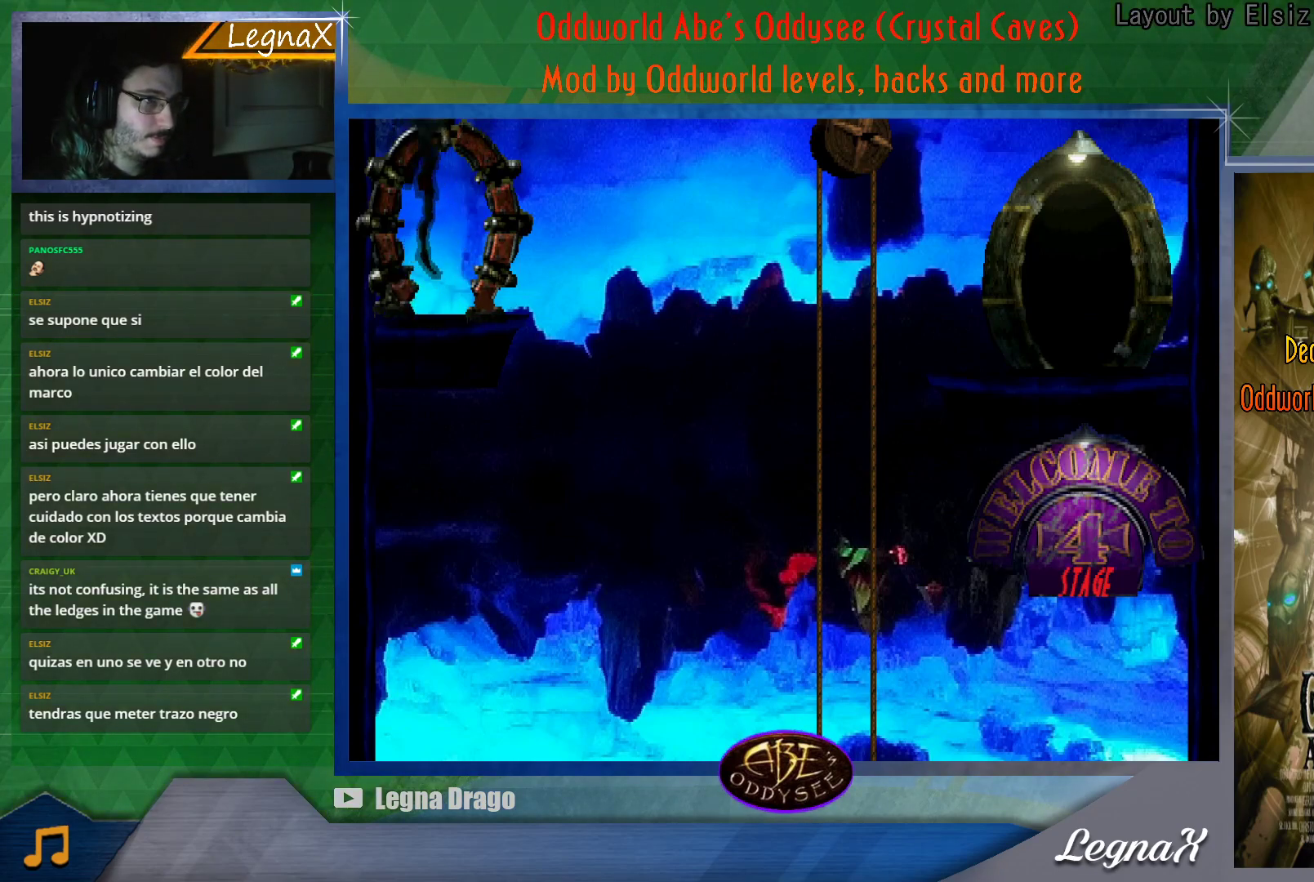
{"buttons": [], "left_stick": "center", "button_events": []}
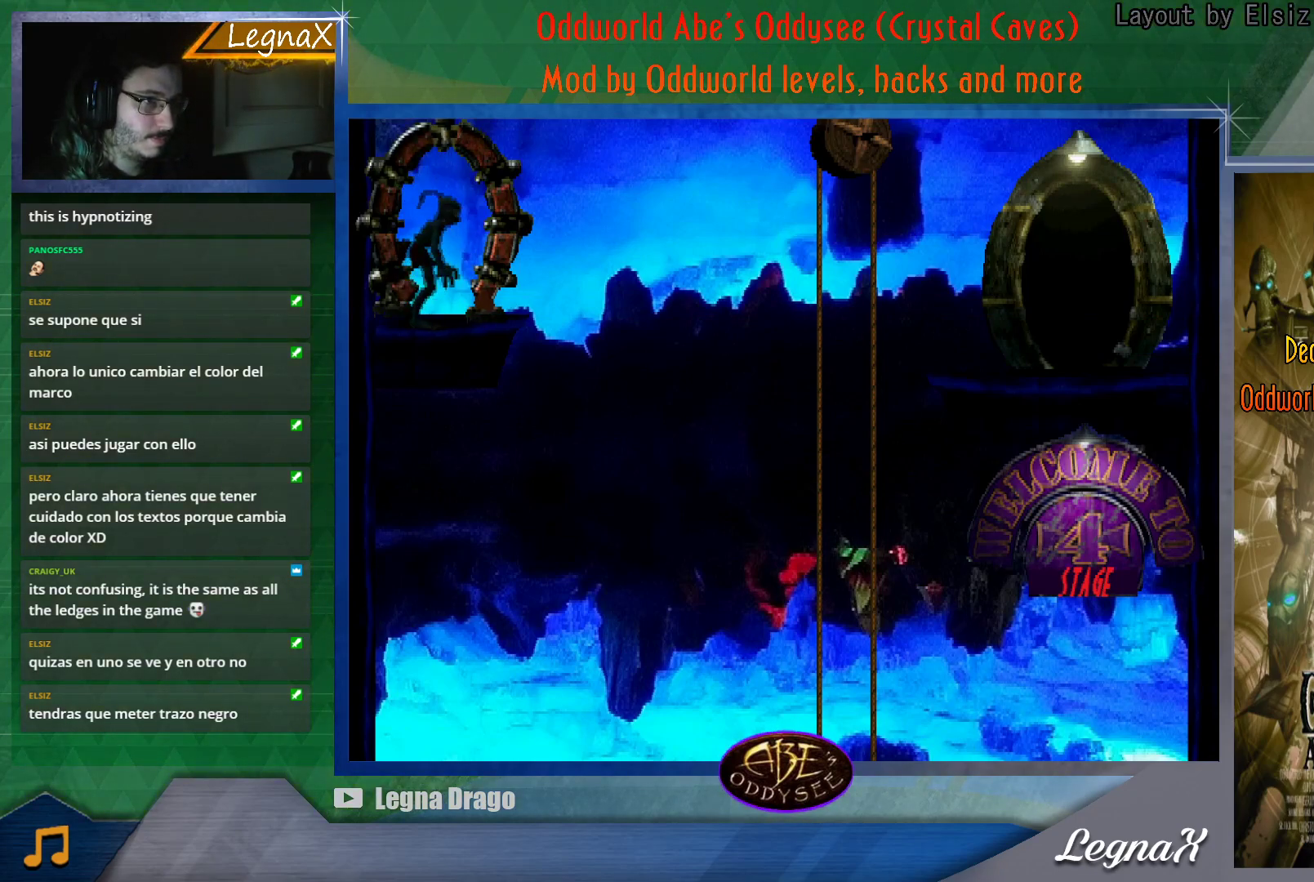
{"buttons": [], "left_stick": "center", "button_events": []}
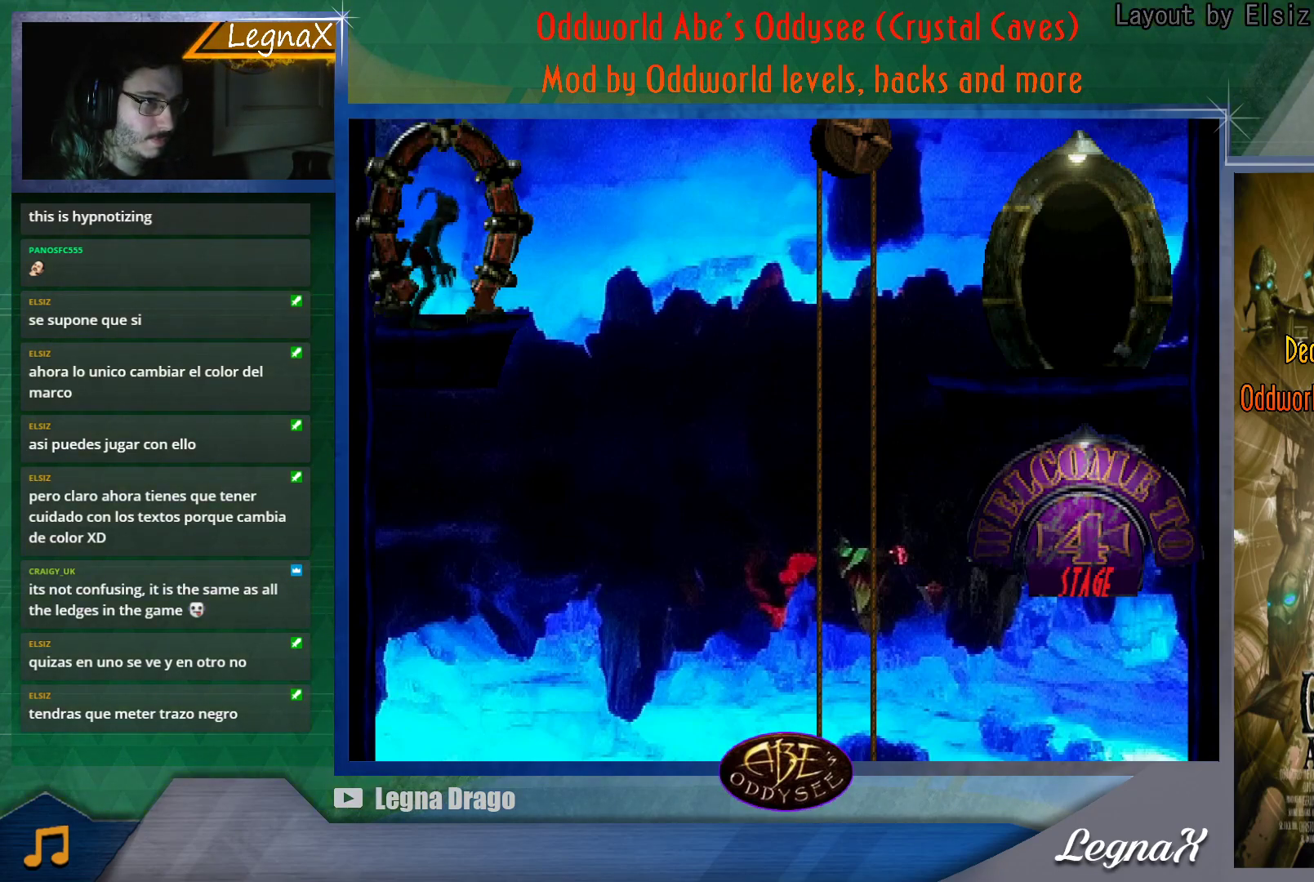
{"buttons": [], "left_stick": "center", "button_events": []}
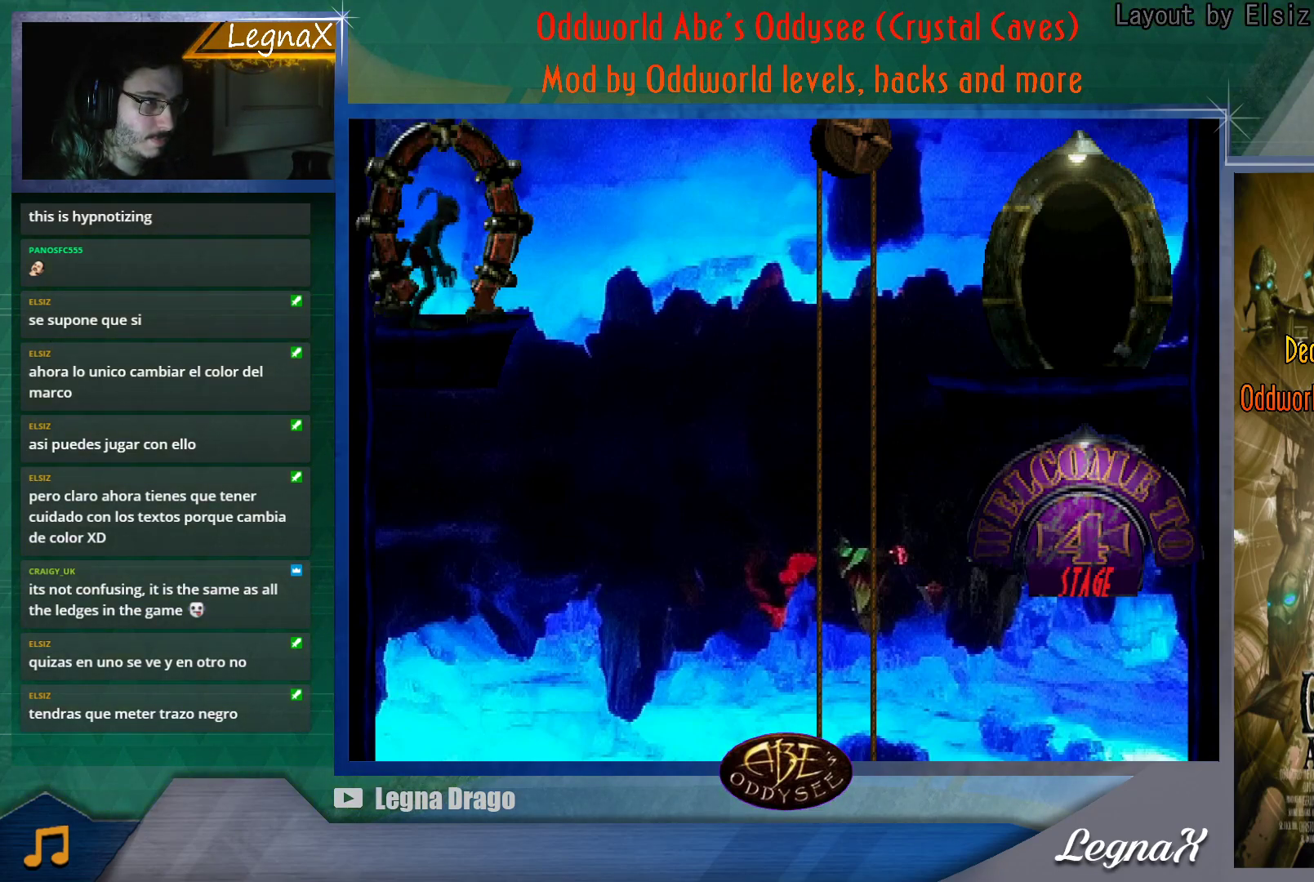
{"buttons": ["R1"], "left_stick": "center", "button_events": [[417, "R1", "down"]]}
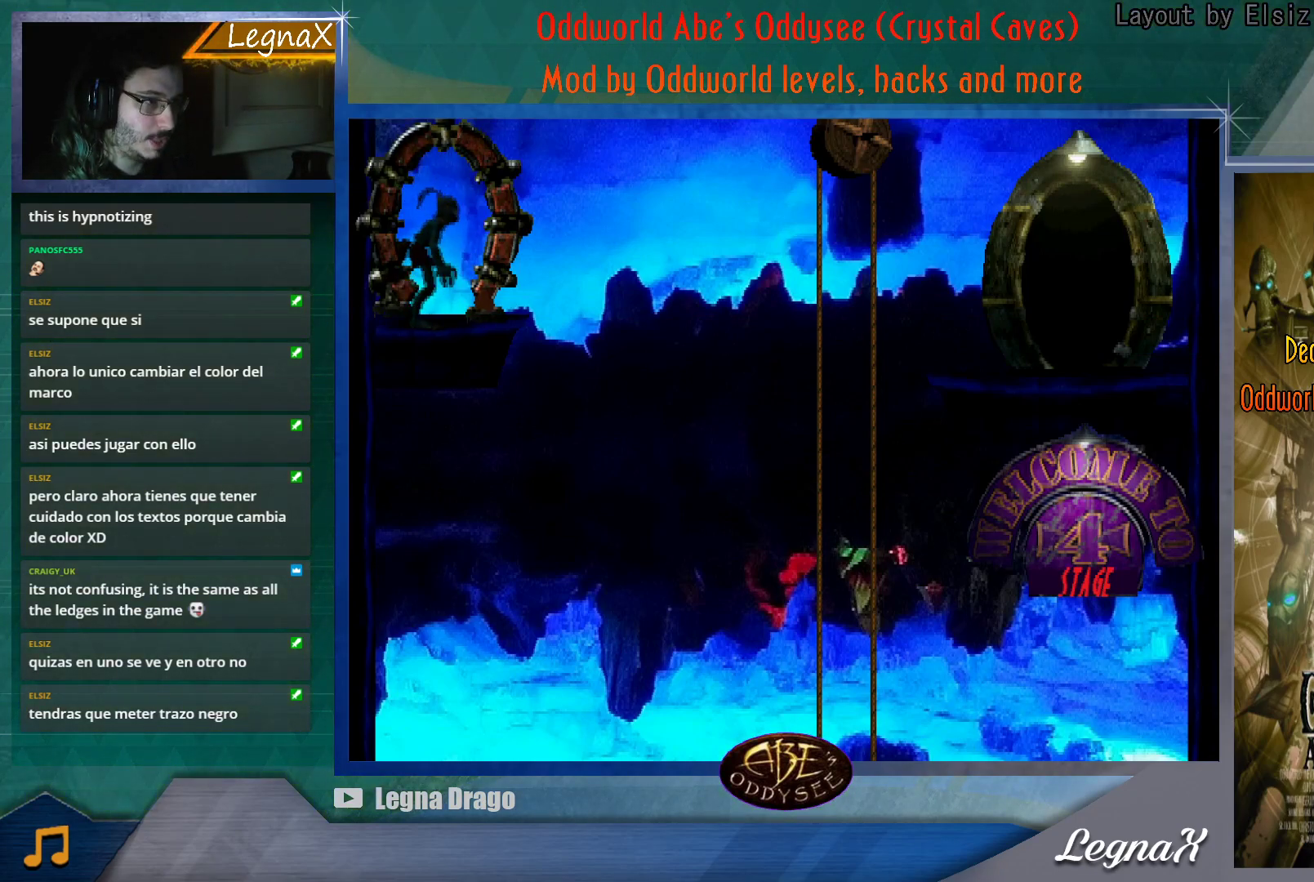
{"buttons": [], "left_stick": "down", "button_events": [[400, "R1", "up"]]}
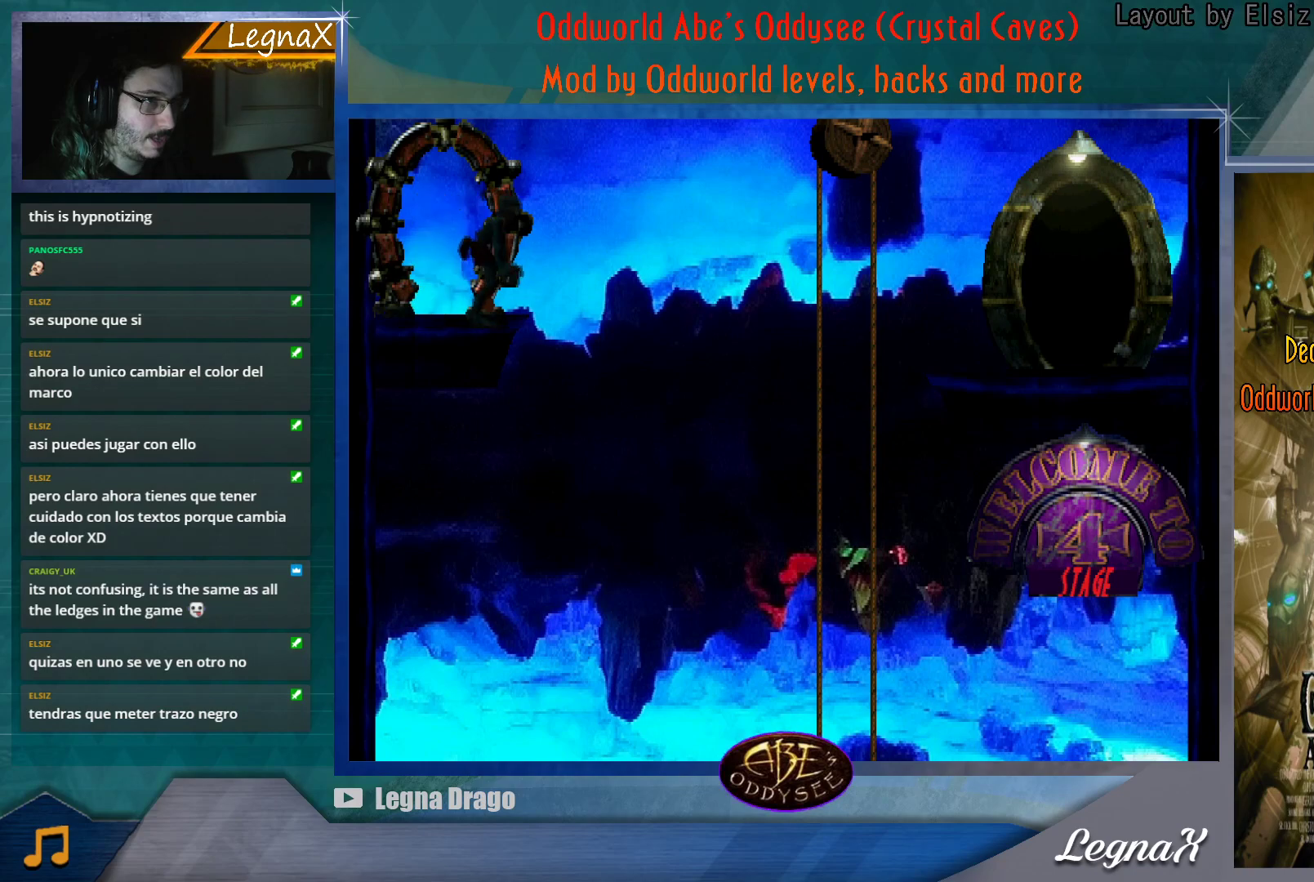
{"buttons": [], "left_stick": "down", "button_events": []}
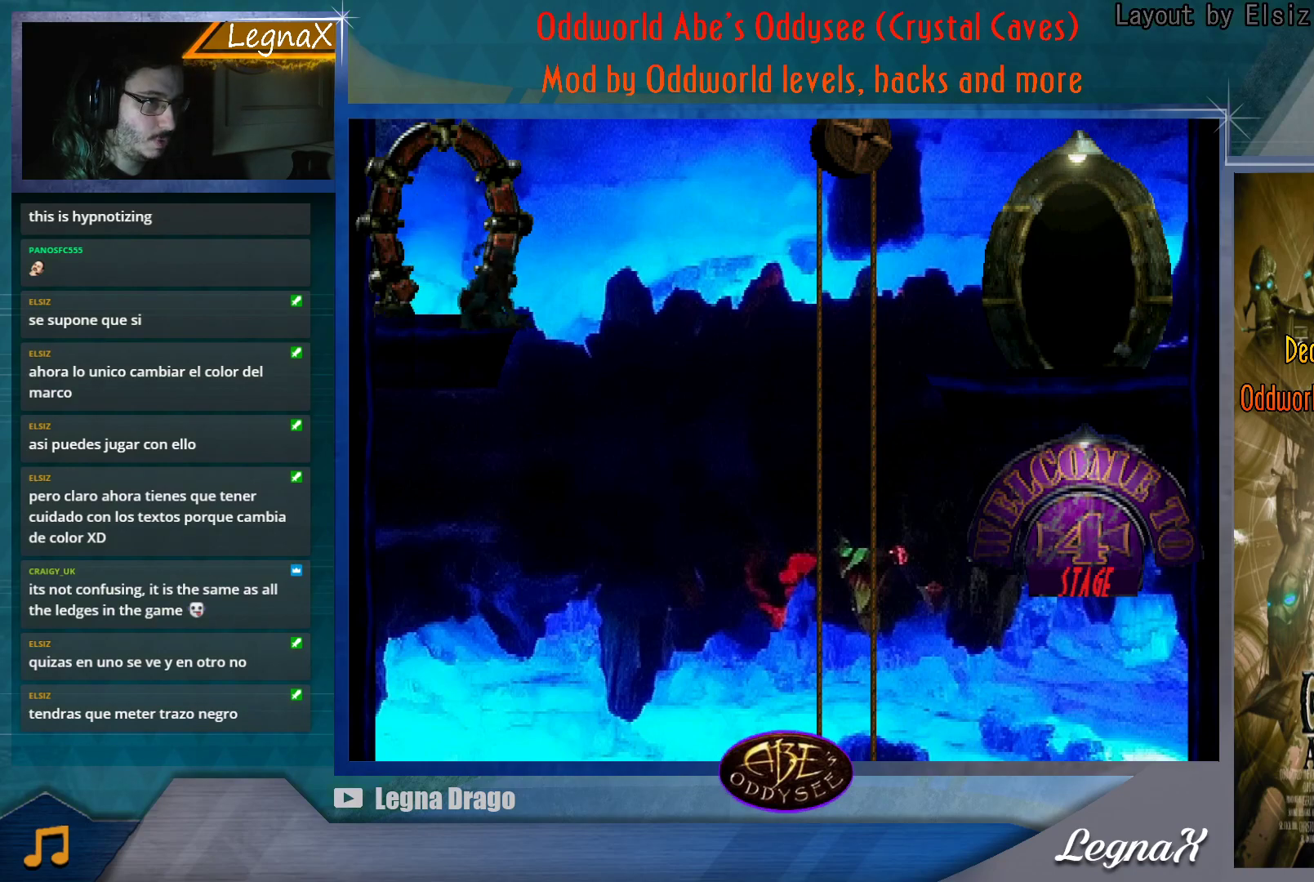
{"buttons": [], "left_stick": "left", "button_events": []}
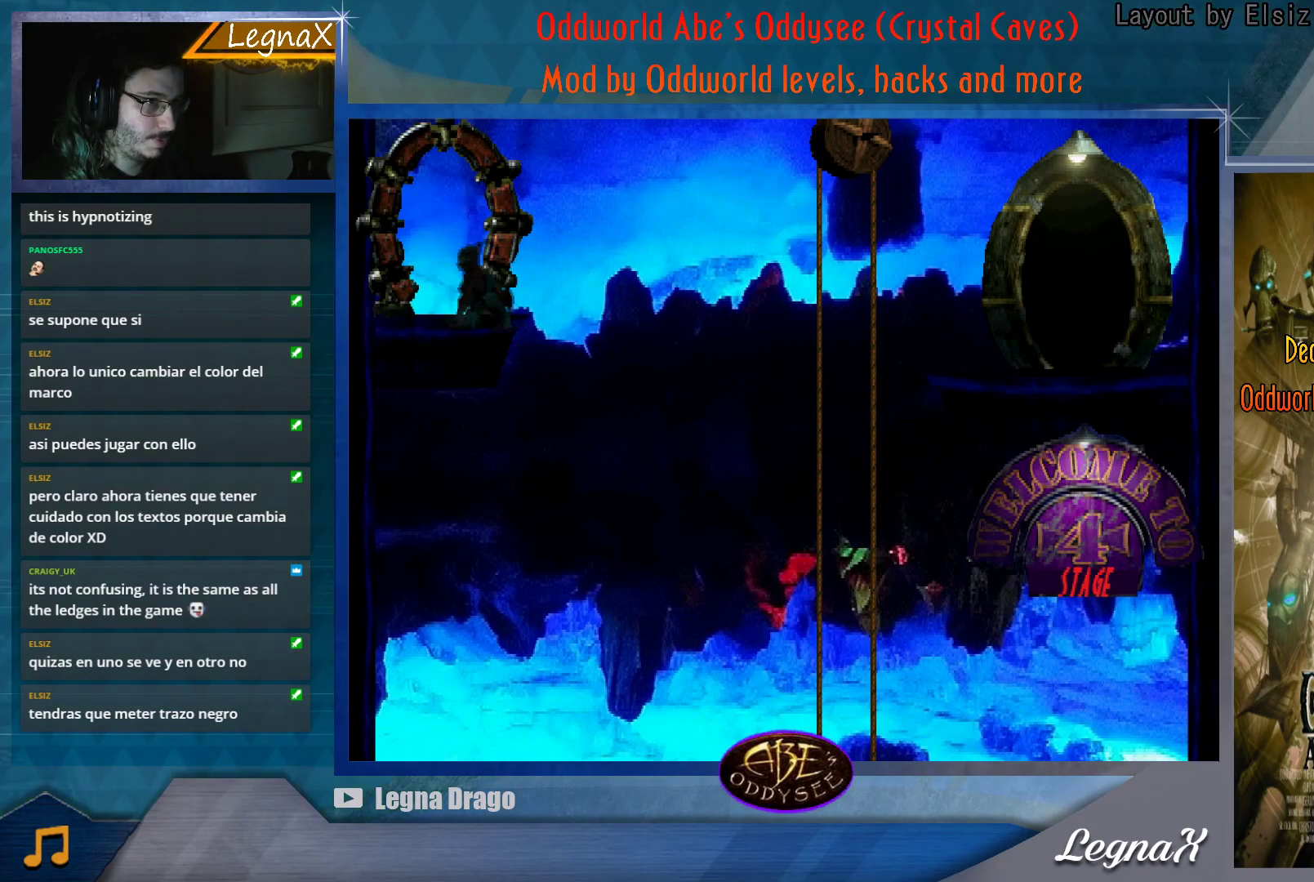
{"buttons": [], "left_stick": "left", "button_events": []}
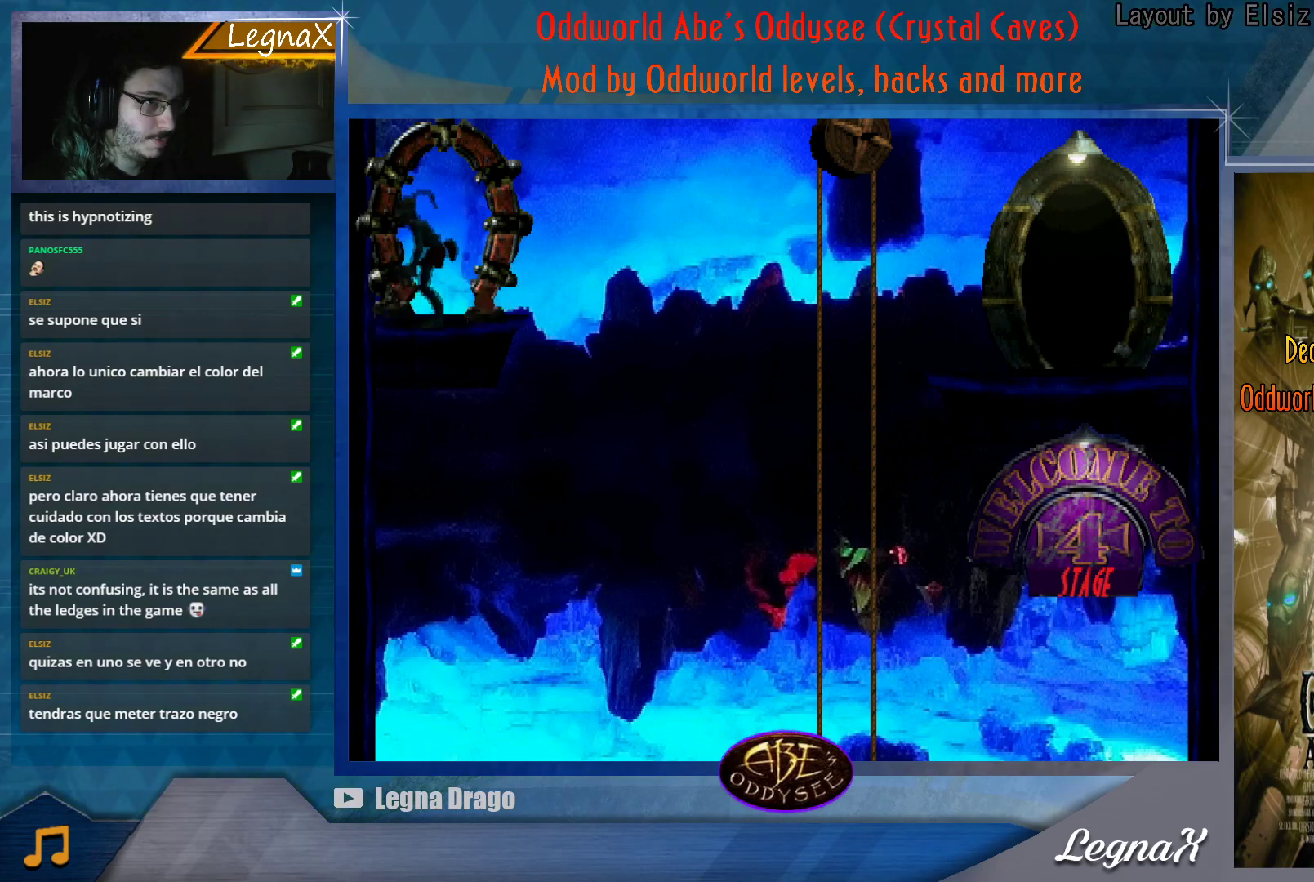
{"buttons": [], "left_stick": "center", "button_events": []}
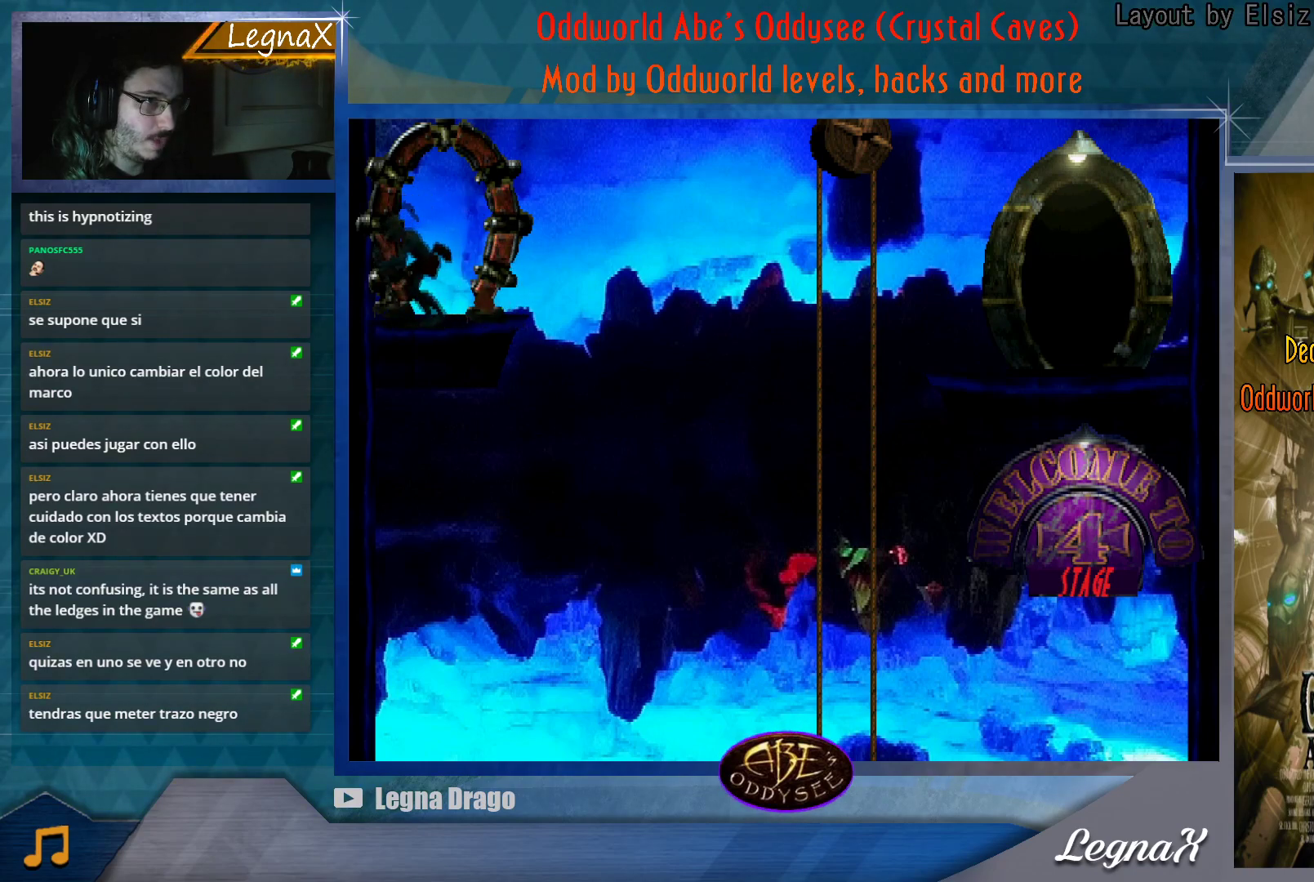
{"buttons": [], "left_stick": "up", "button_events": []}
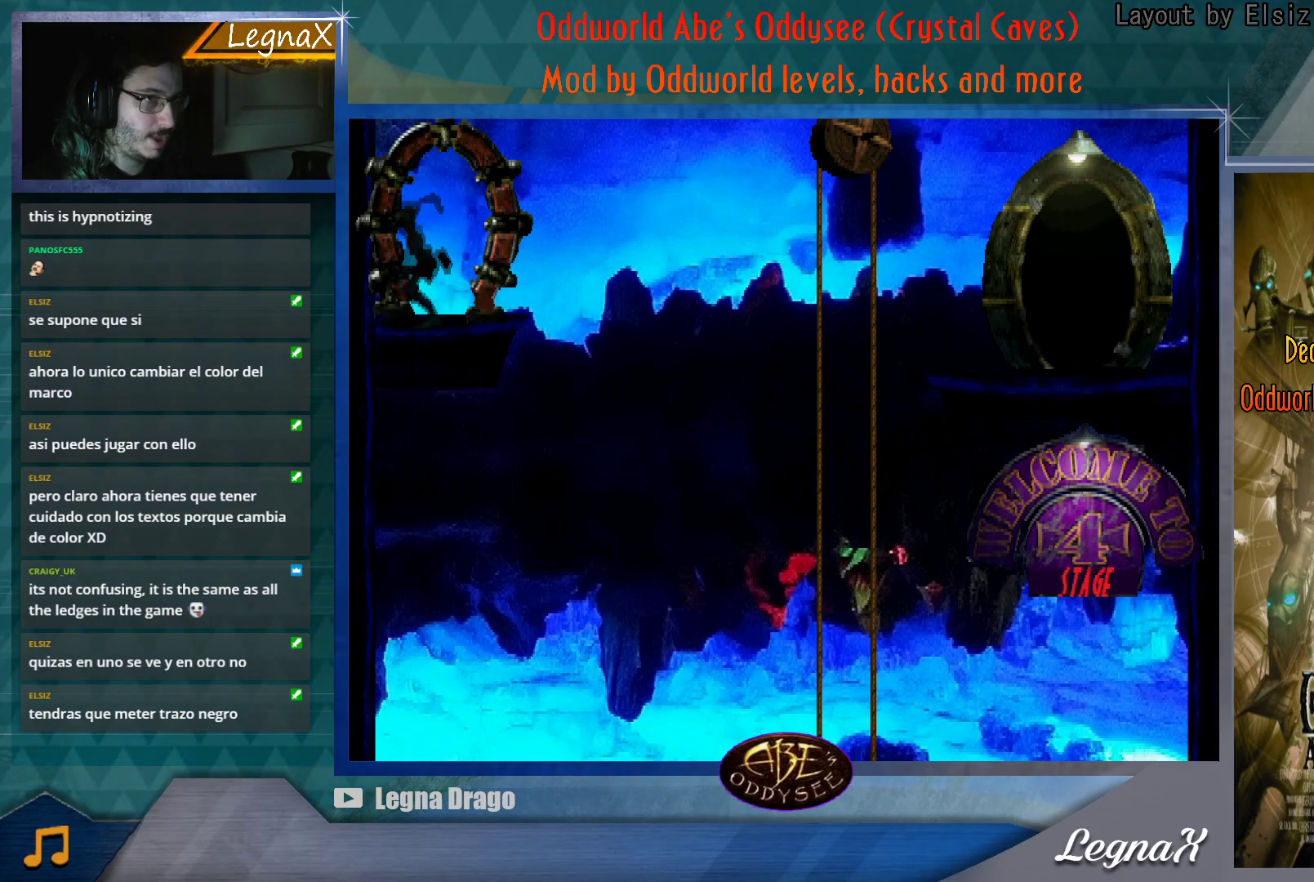
{"buttons": [], "left_stick": "right", "button_events": []}
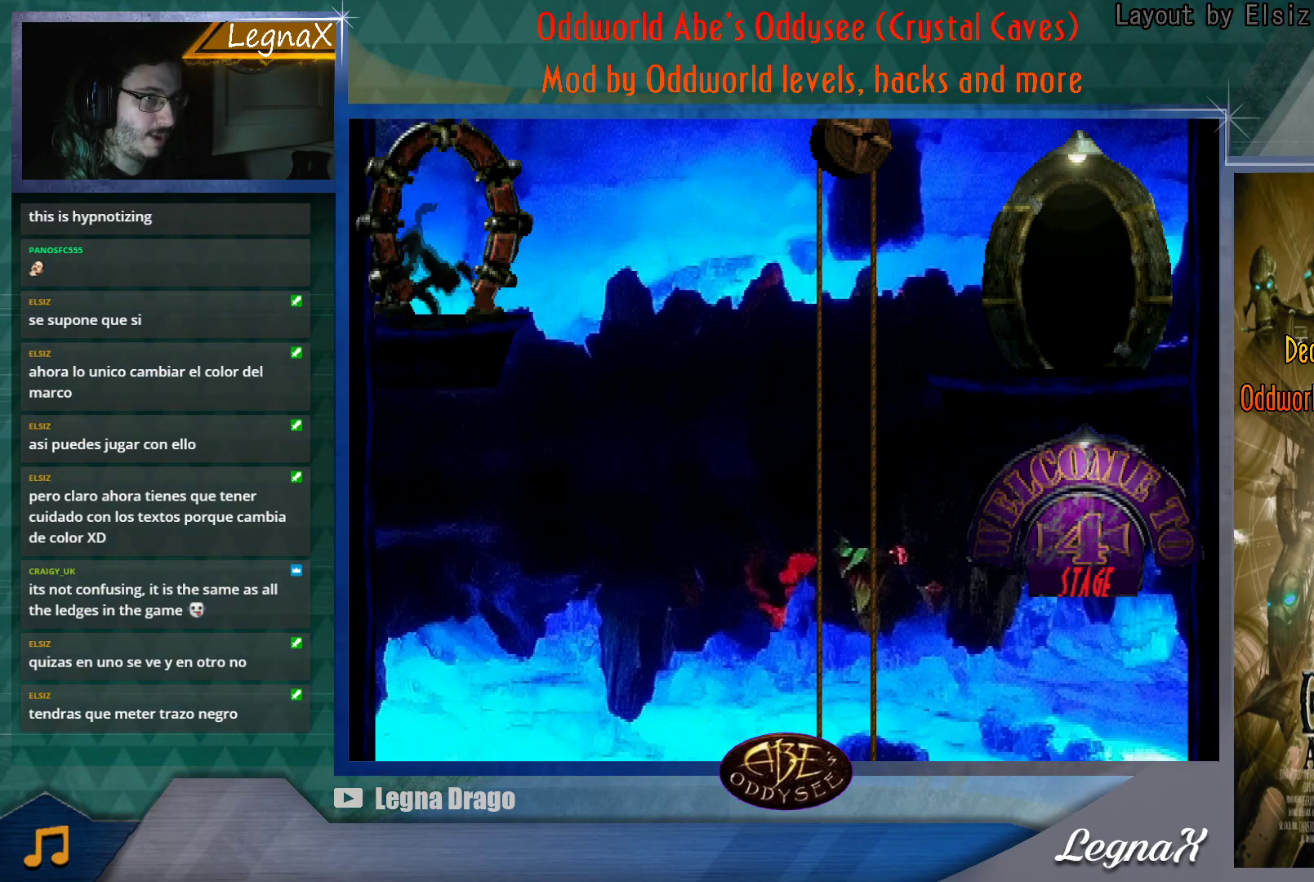
{"buttons": [], "left_stick": "right", "button_events": []}
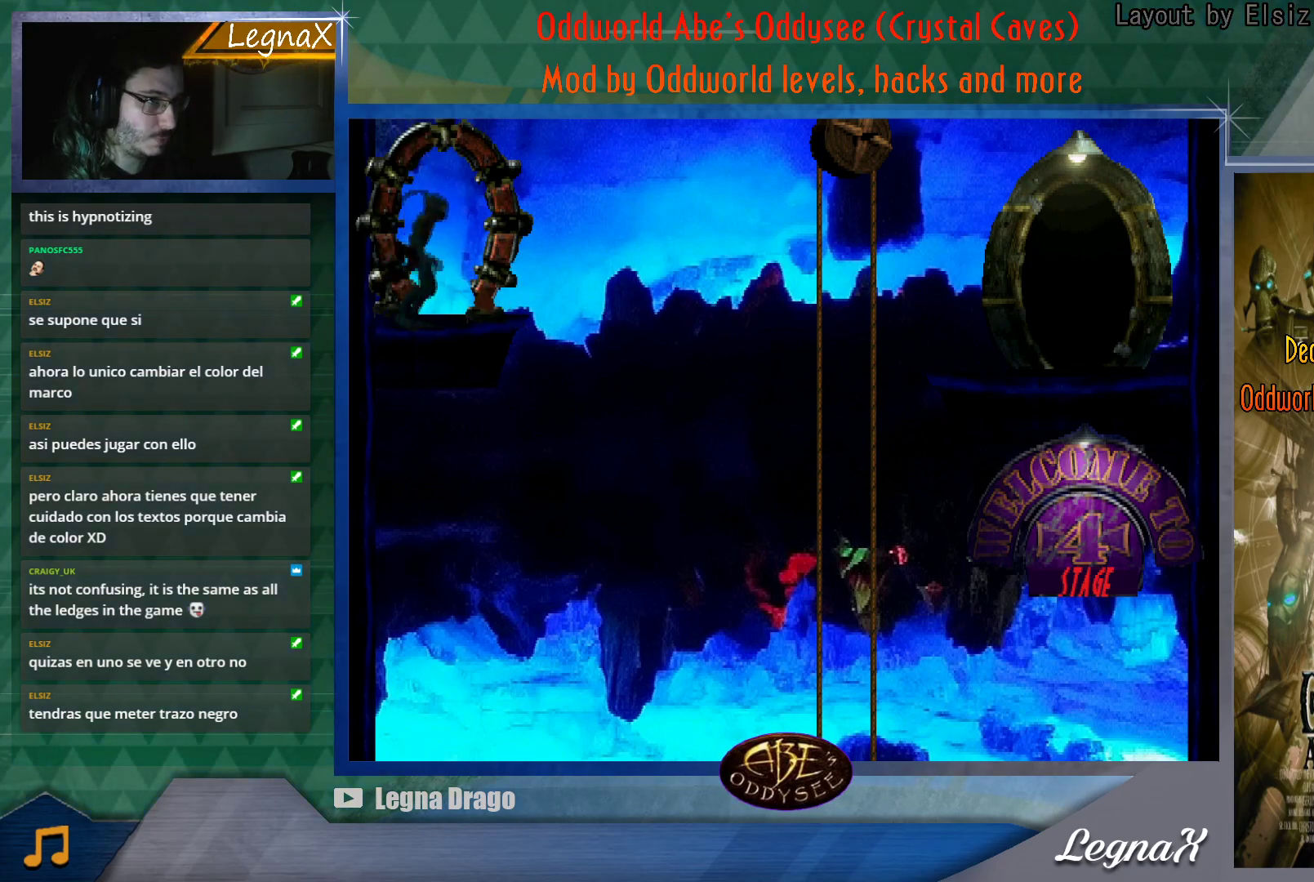
{"buttons": [], "left_stick": "up", "button_events": []}
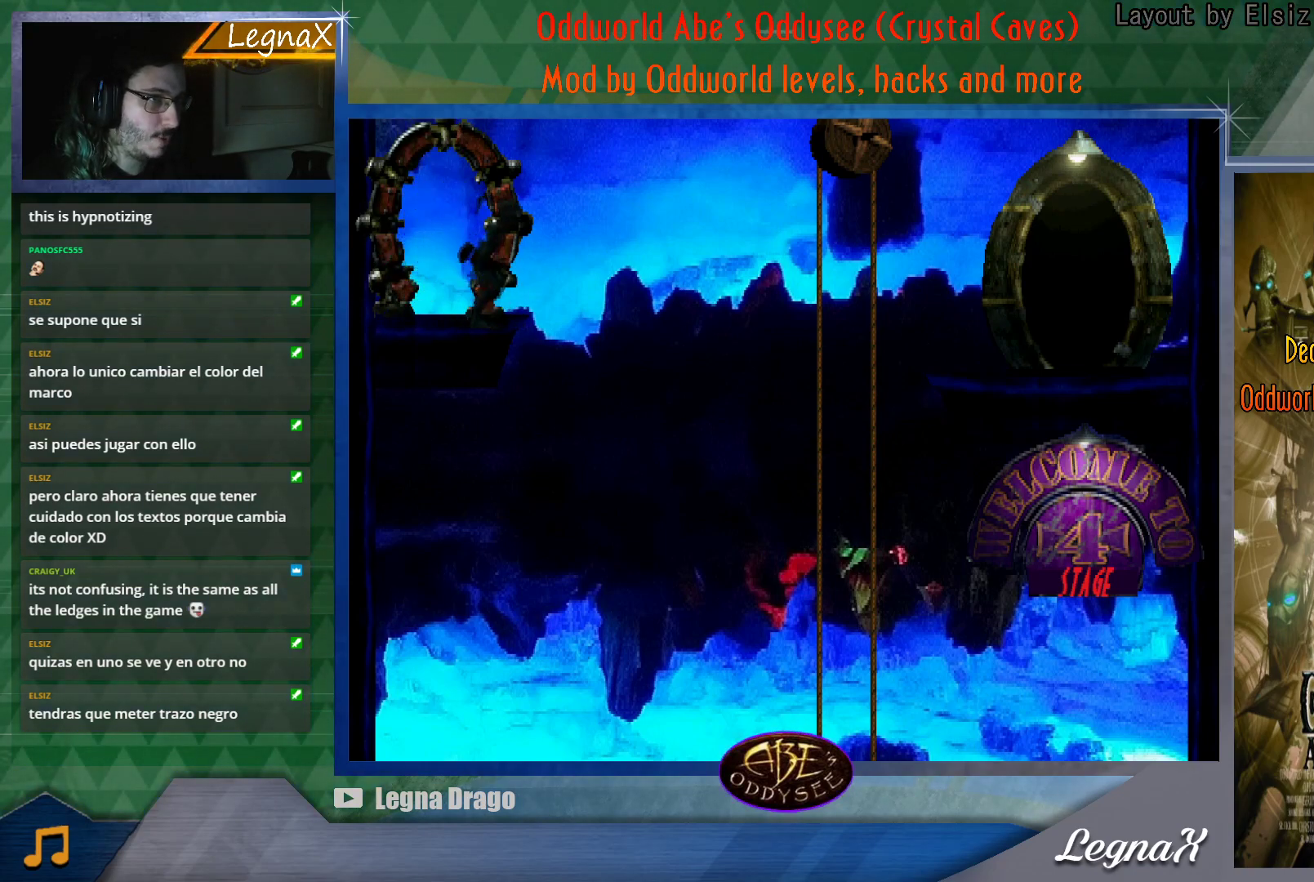
{"buttons": [], "left_stick": "center", "button_events": []}
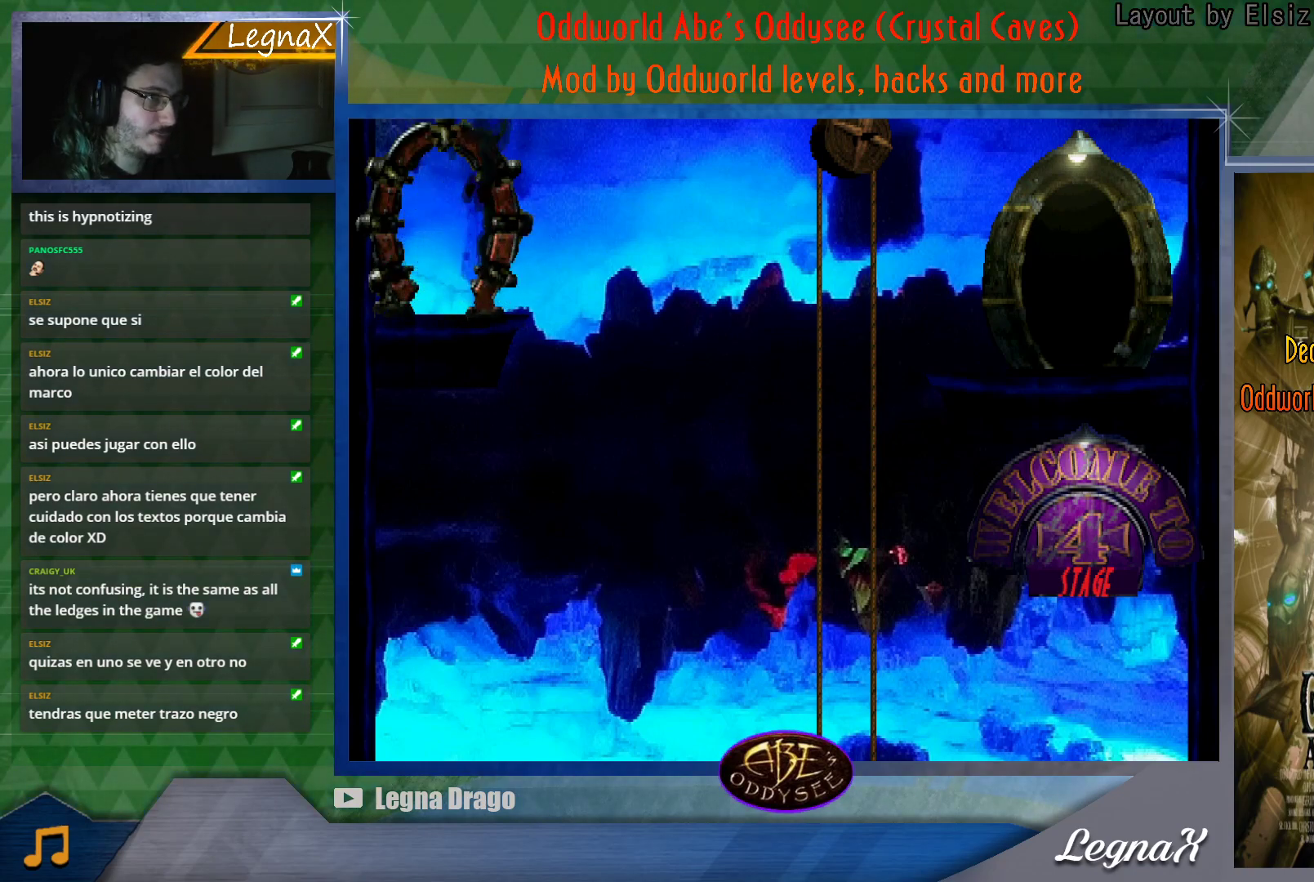
{"buttons": [], "left_stick": "left", "button_events": []}
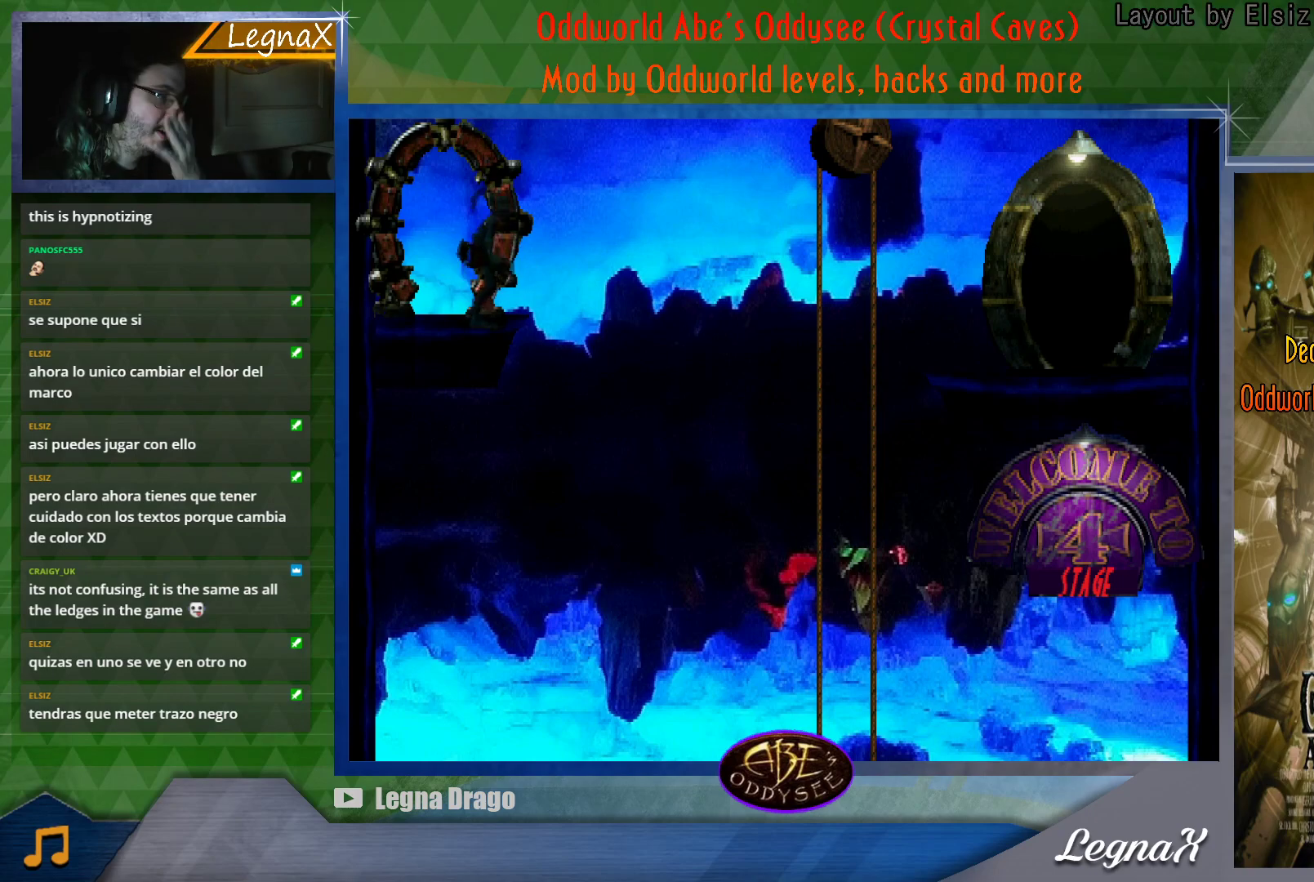
{"buttons": [], "left_stick": "center", "button_events": []}
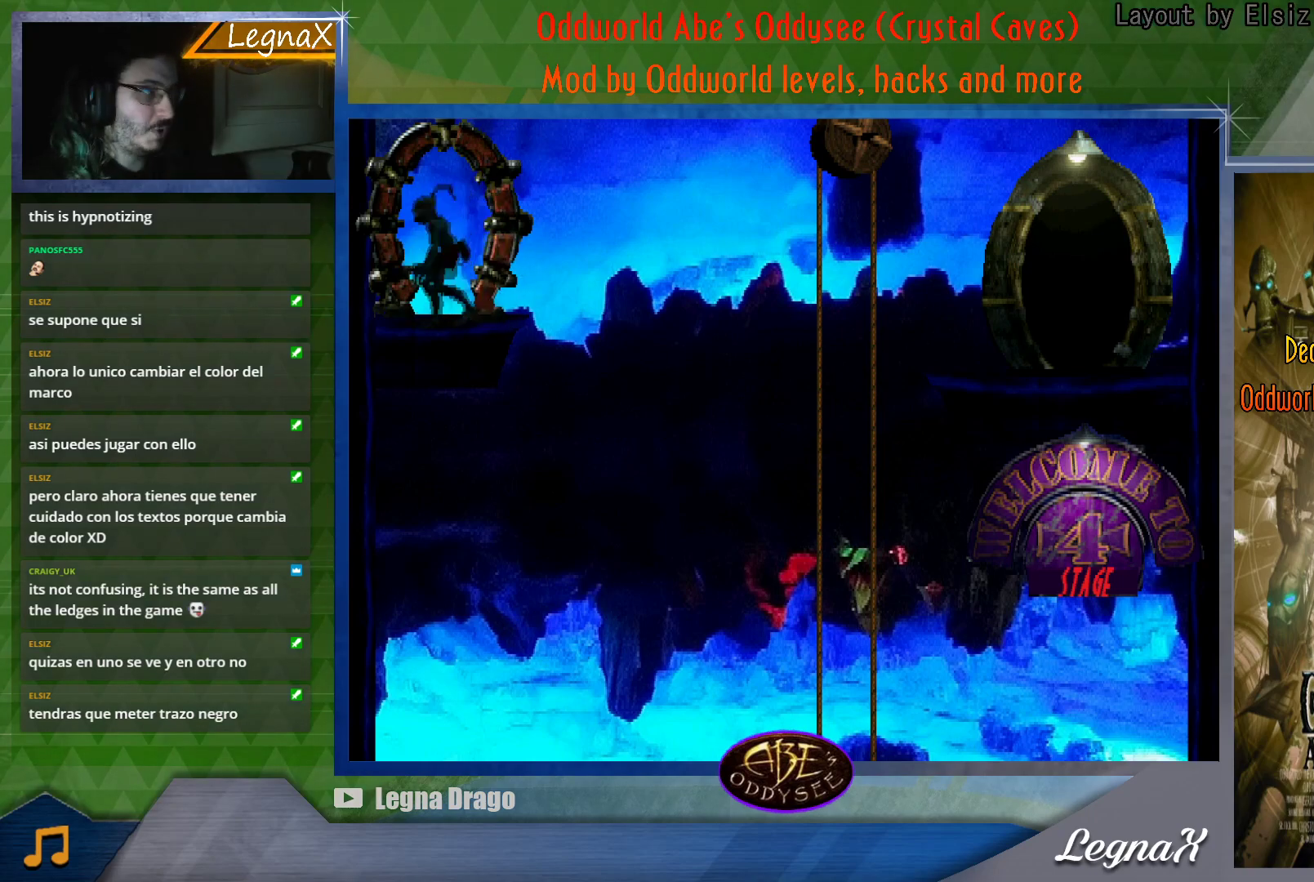
{"buttons": [], "left_stick": "center", "button_events": []}
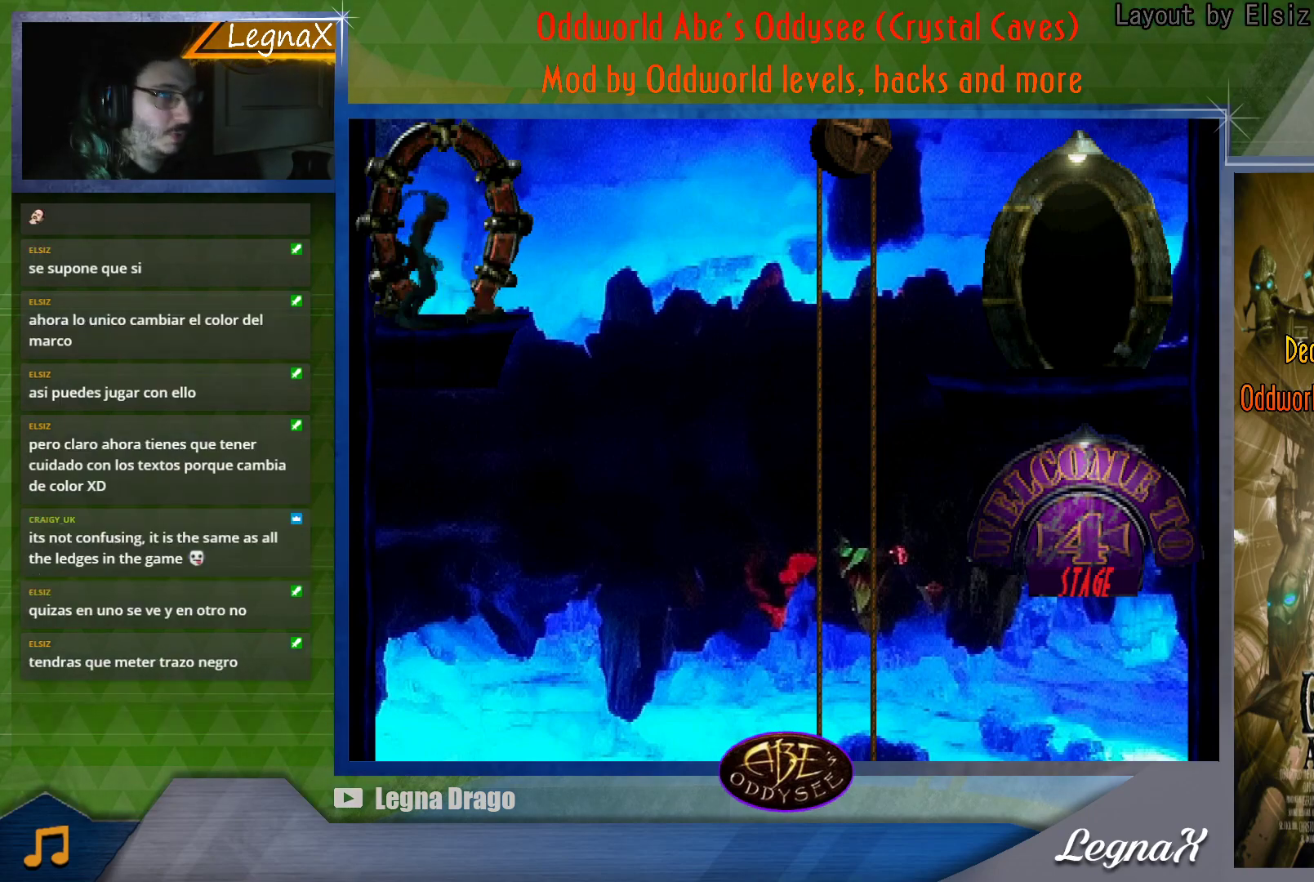
{"buttons": ["TRIANGLE"], "left_stick": "right", "button_events": [[301, "TRIANGLE", "down"]]}
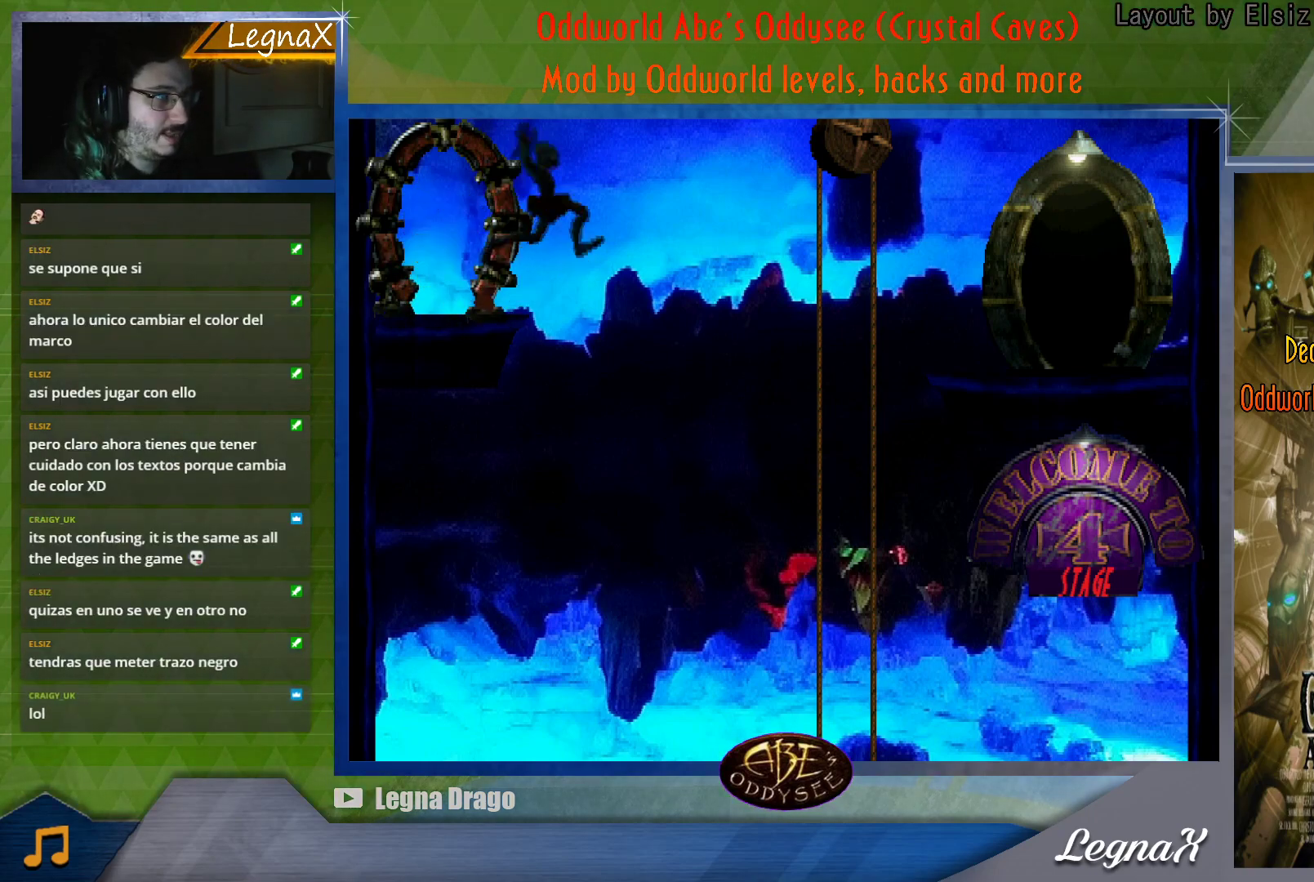
{"buttons": ["TRIANGLE"], "left_stick": "right", "button_events": []}
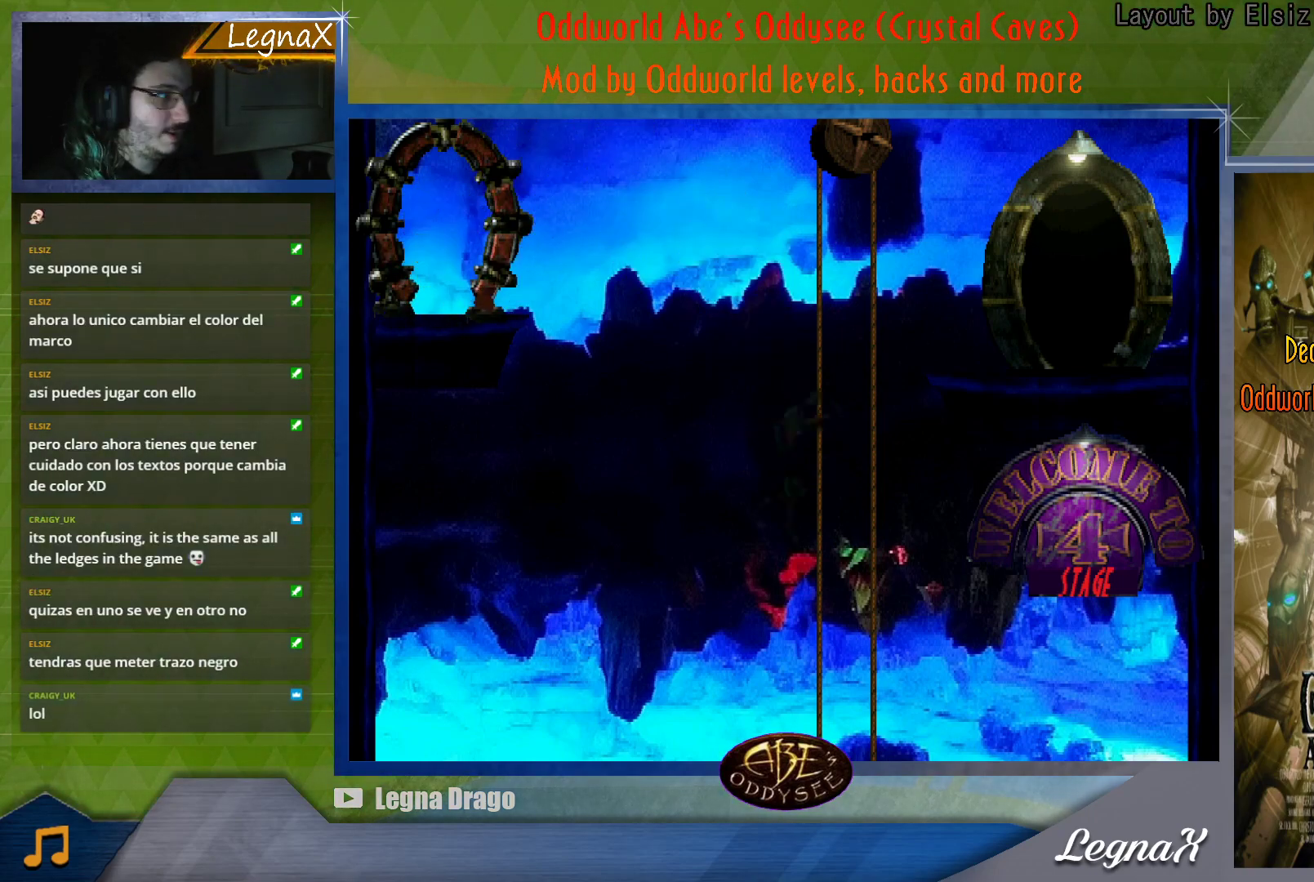
{"buttons": [], "left_stick": "right", "button_events": [[217, "TRIANGLE", "up"]]}
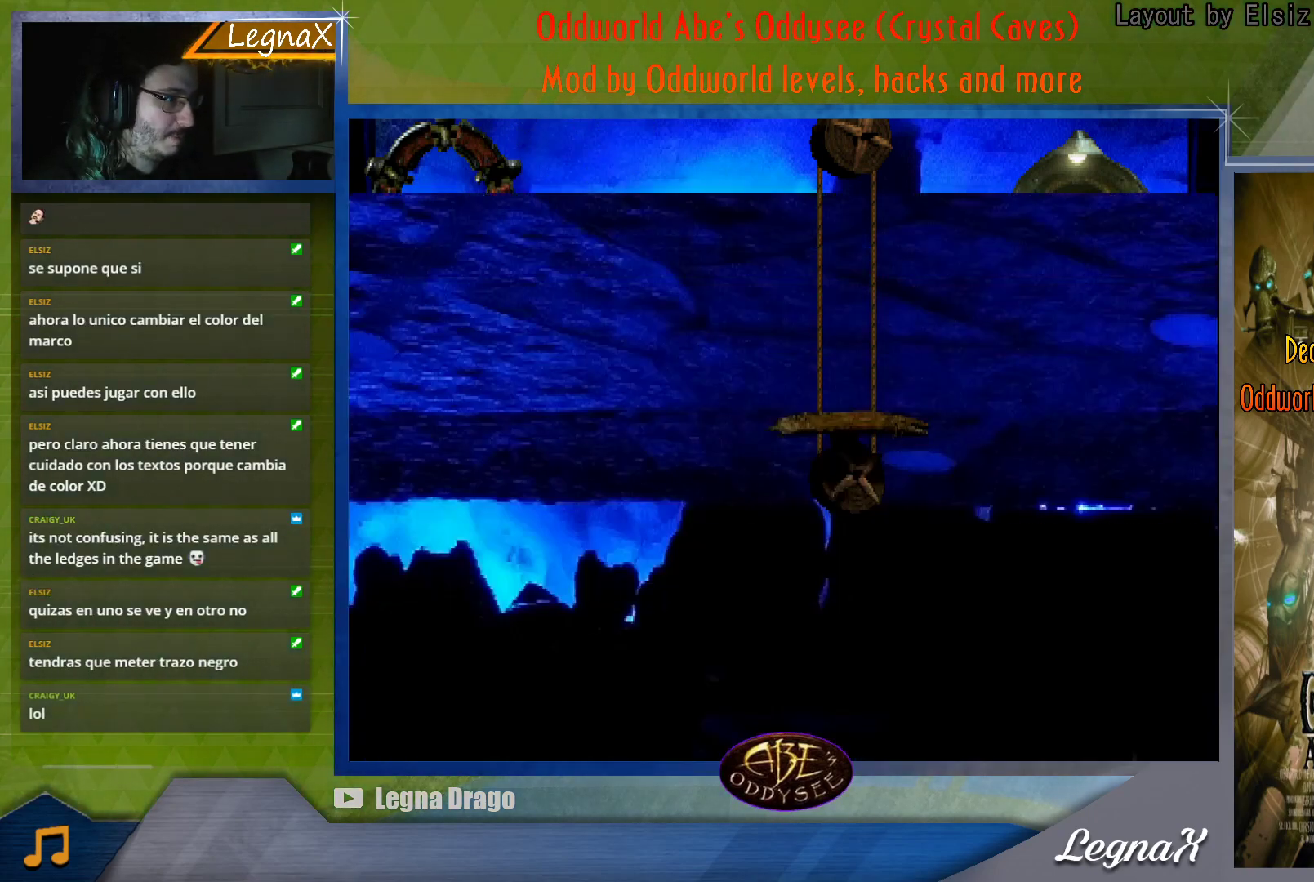
{"buttons": [], "left_stick": "center", "button_events": []}